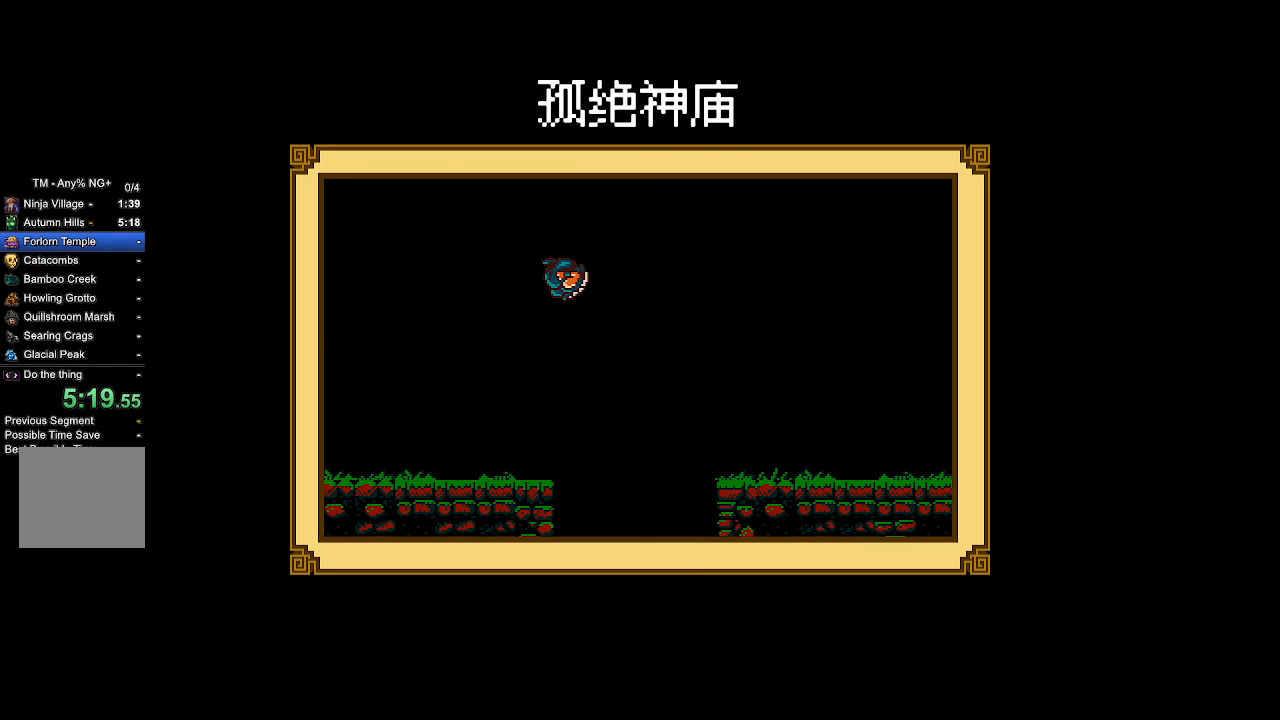
Gameplay with a controller (PlayStation layout); each line is a JSON object with the inputs held at the frame after it (dt_ms = milliseconds from this image to that frame). "events" lists button and stick changes between this image and that frame as [ms after this image, input, new state], when the widget could be followed in between.
{"dt_ms": 500, "buttons": [], "left_stick": "center", "right_stick": "center", "events": []}
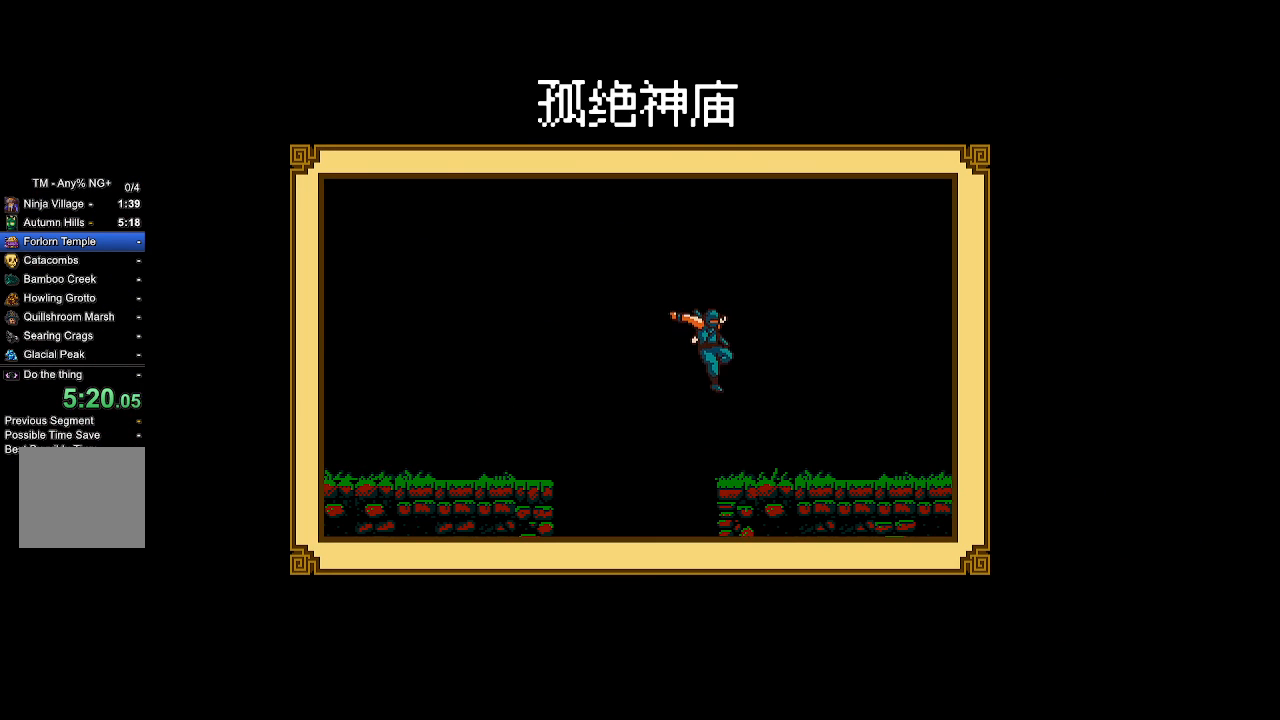
{"dt_ms": 500, "buttons": [], "left_stick": "center", "right_stick": "center", "events": []}
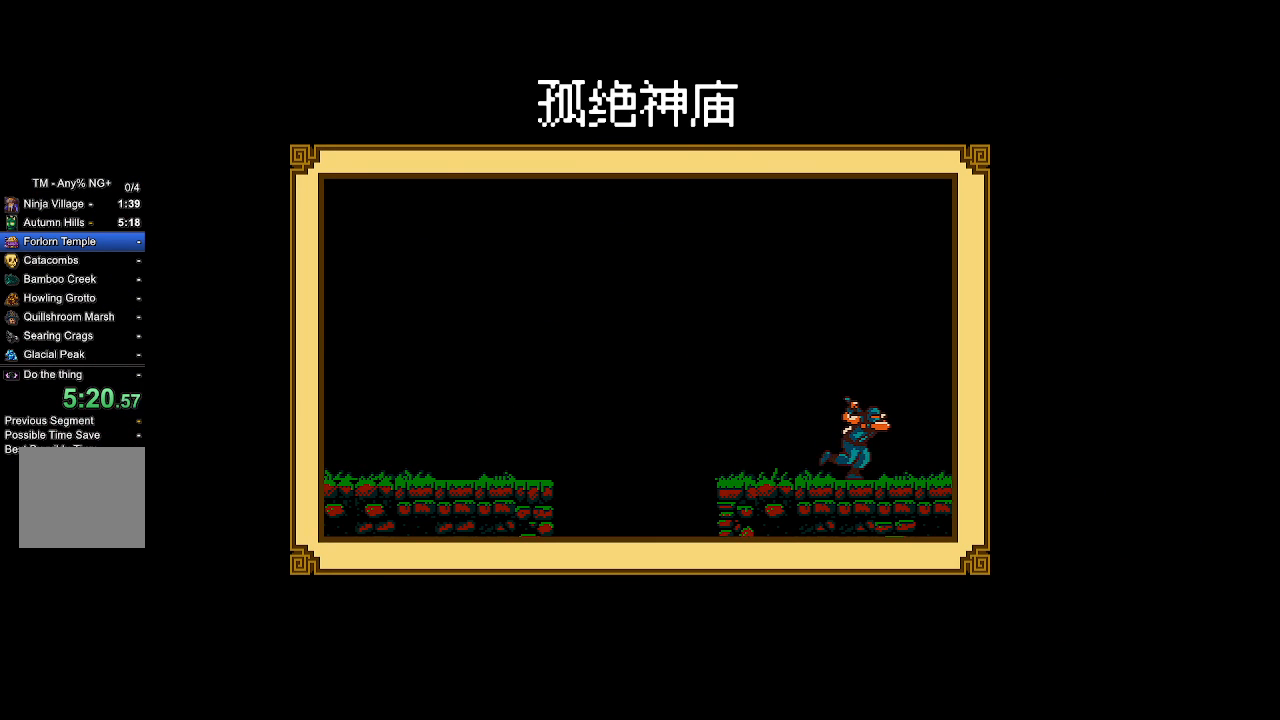
{"dt_ms": 500, "buttons": [], "left_stick": "center", "right_stick": "center", "events": []}
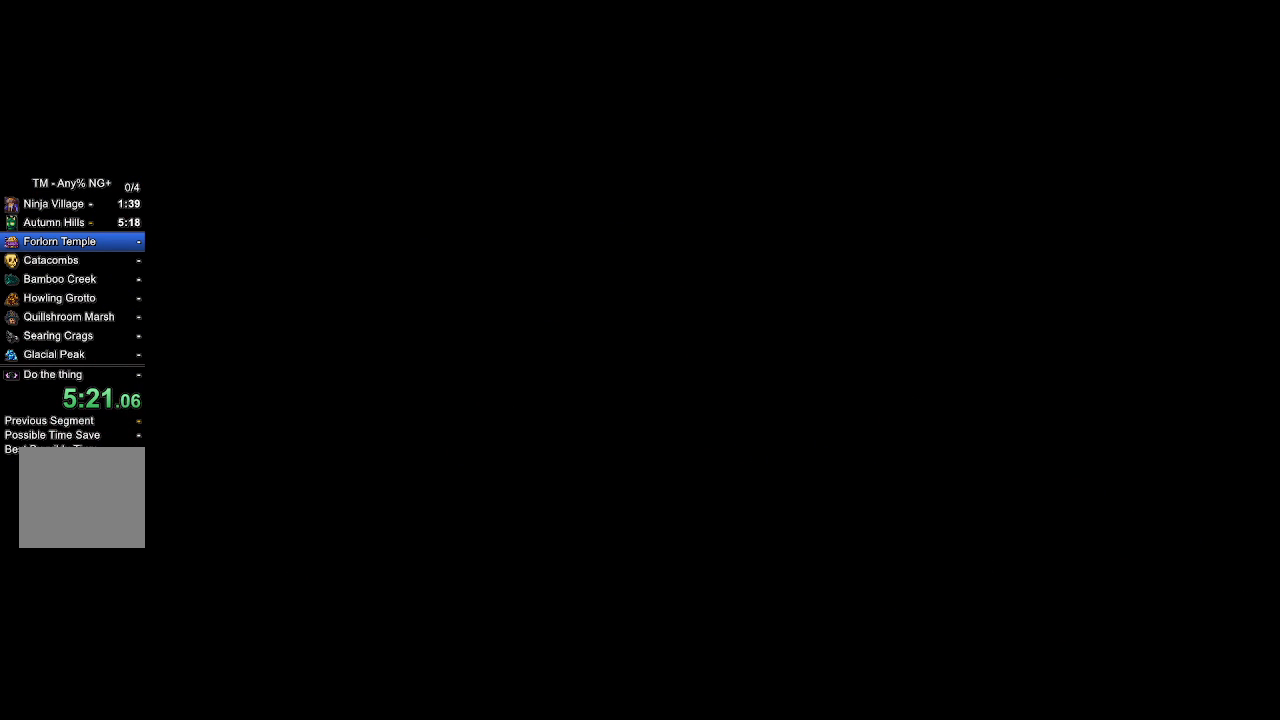
{"dt_ms": 500, "buttons": [], "left_stick": "center", "right_stick": "center", "events": []}
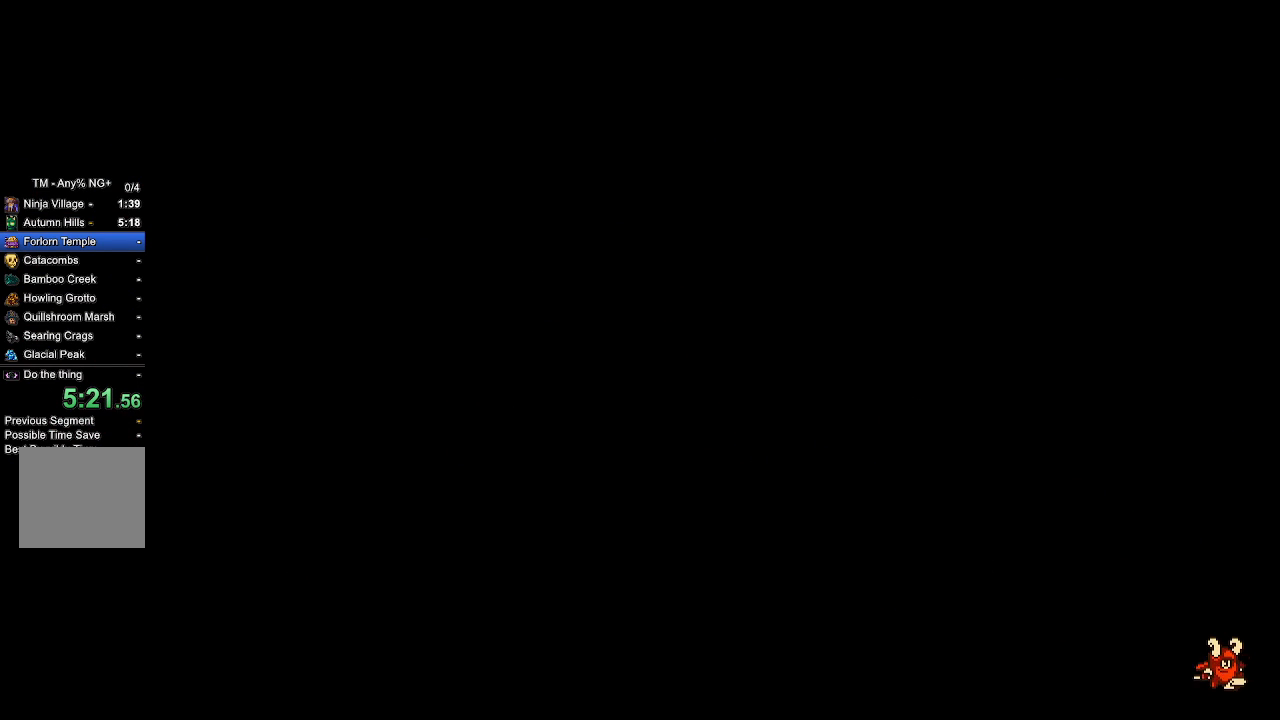
{"dt_ms": 500, "buttons": [], "left_stick": "center", "right_stick": "center", "events": []}
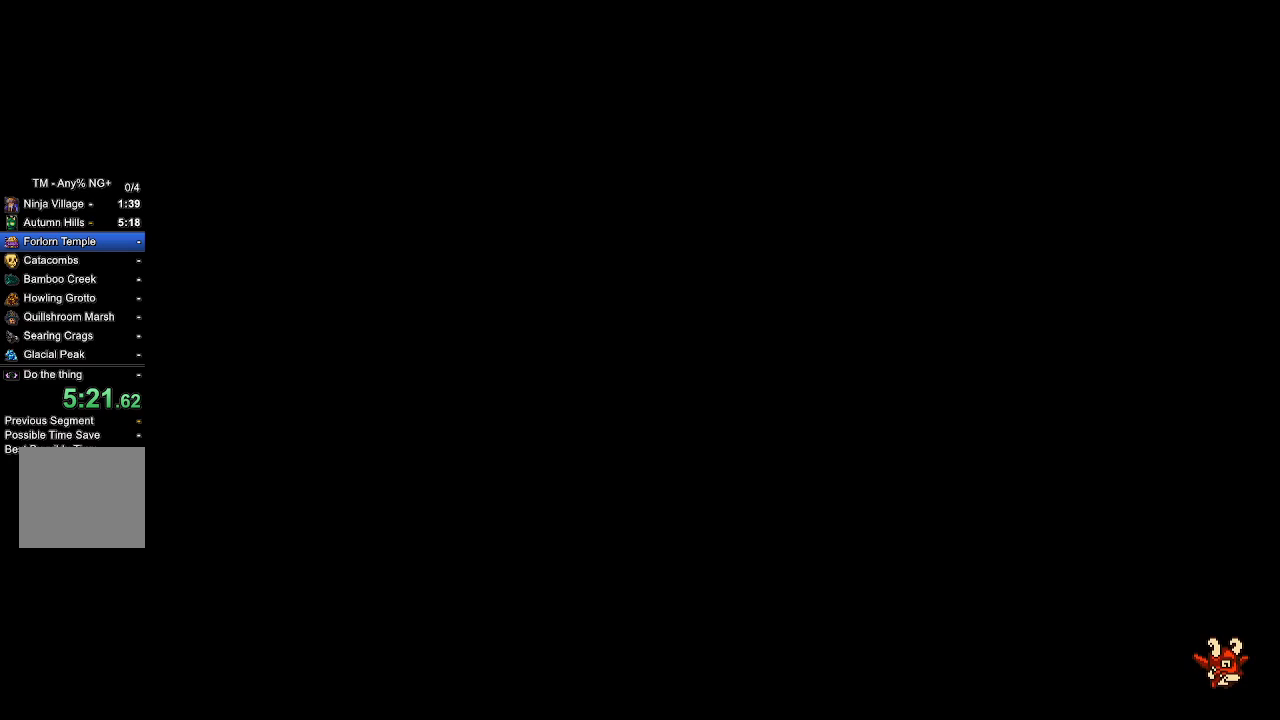
{"dt_ms": 500, "buttons": [], "left_stick": "center", "right_stick": "center", "events": []}
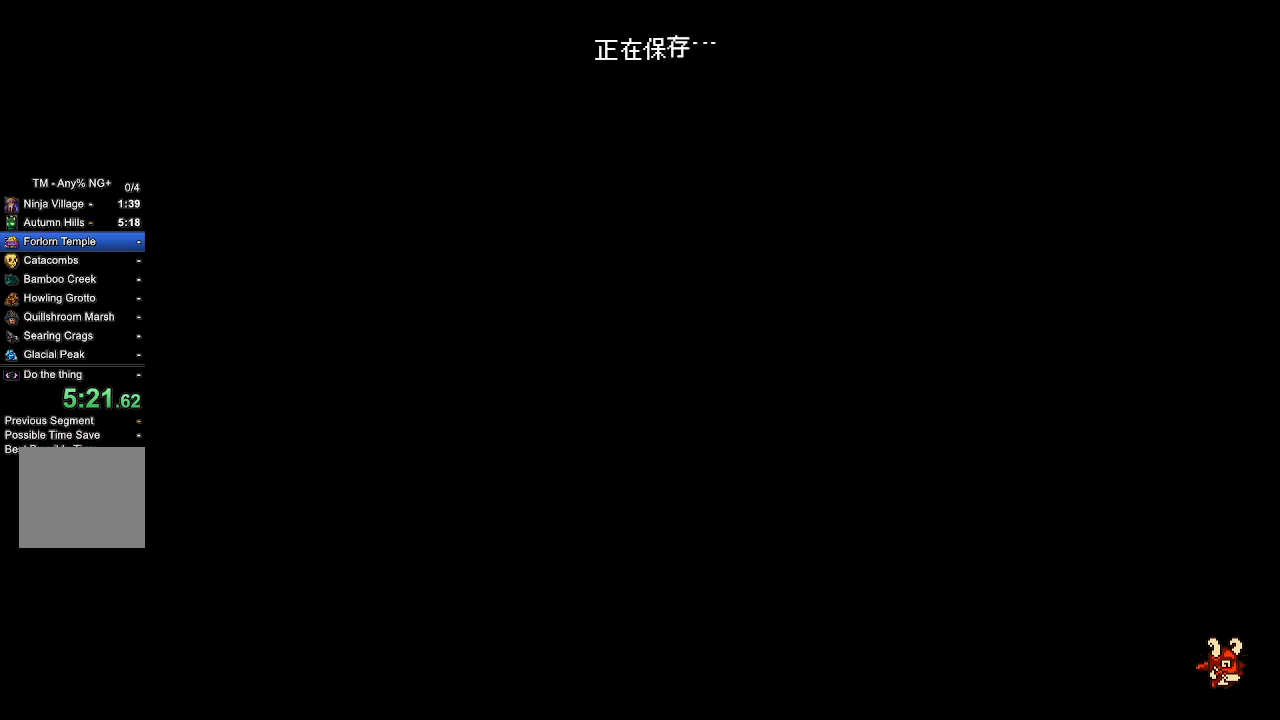
{"dt_ms": 500, "buttons": [], "left_stick": "center", "right_stick": "center", "events": []}
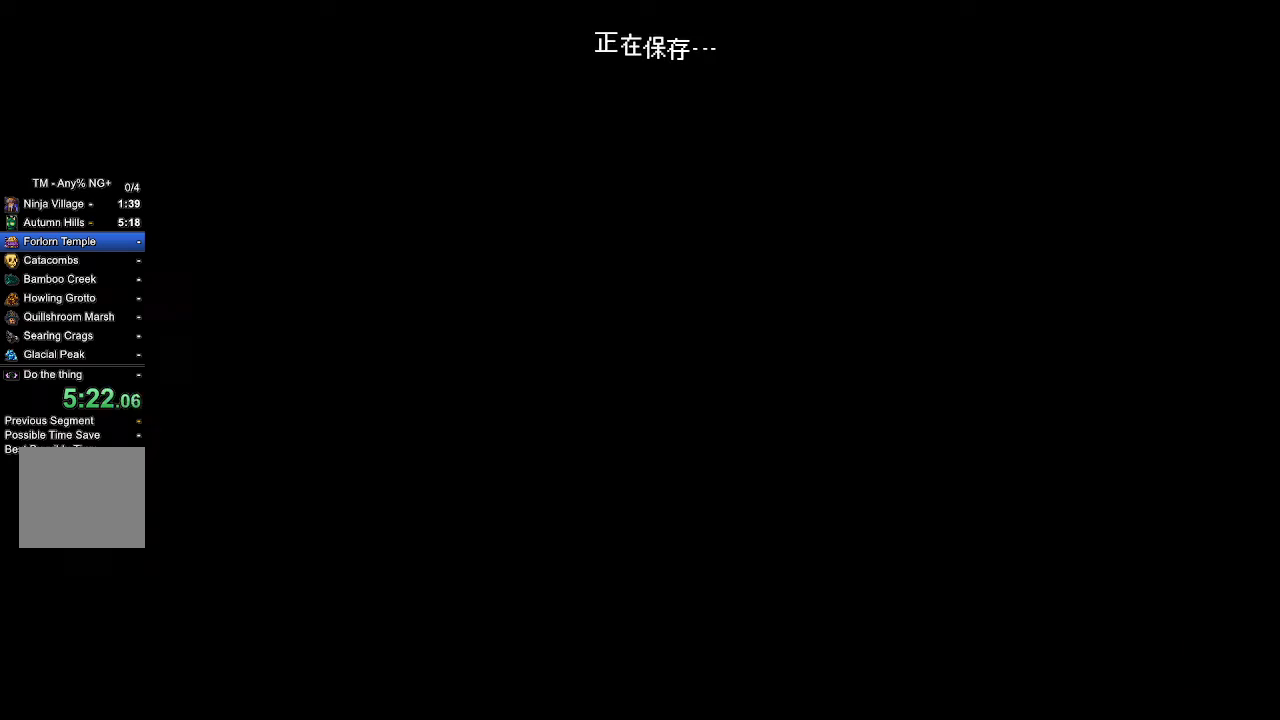
{"dt_ms": 500, "buttons": ["DPAD_RIGHT"], "left_stick": "center", "right_stick": "center", "events": [[233, "DPAD_RIGHT", "down"]]}
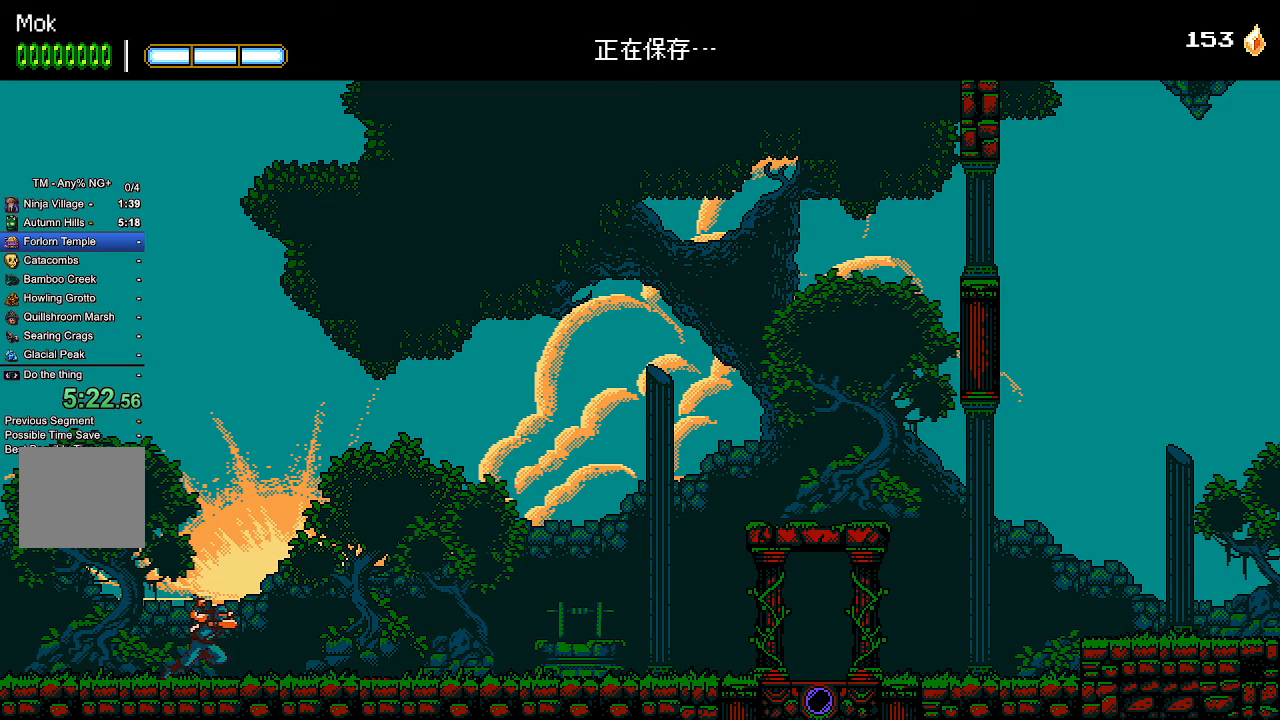
{"dt_ms": 500, "buttons": ["DPAD_RIGHT"], "left_stick": "center", "right_stick": "center", "events": []}
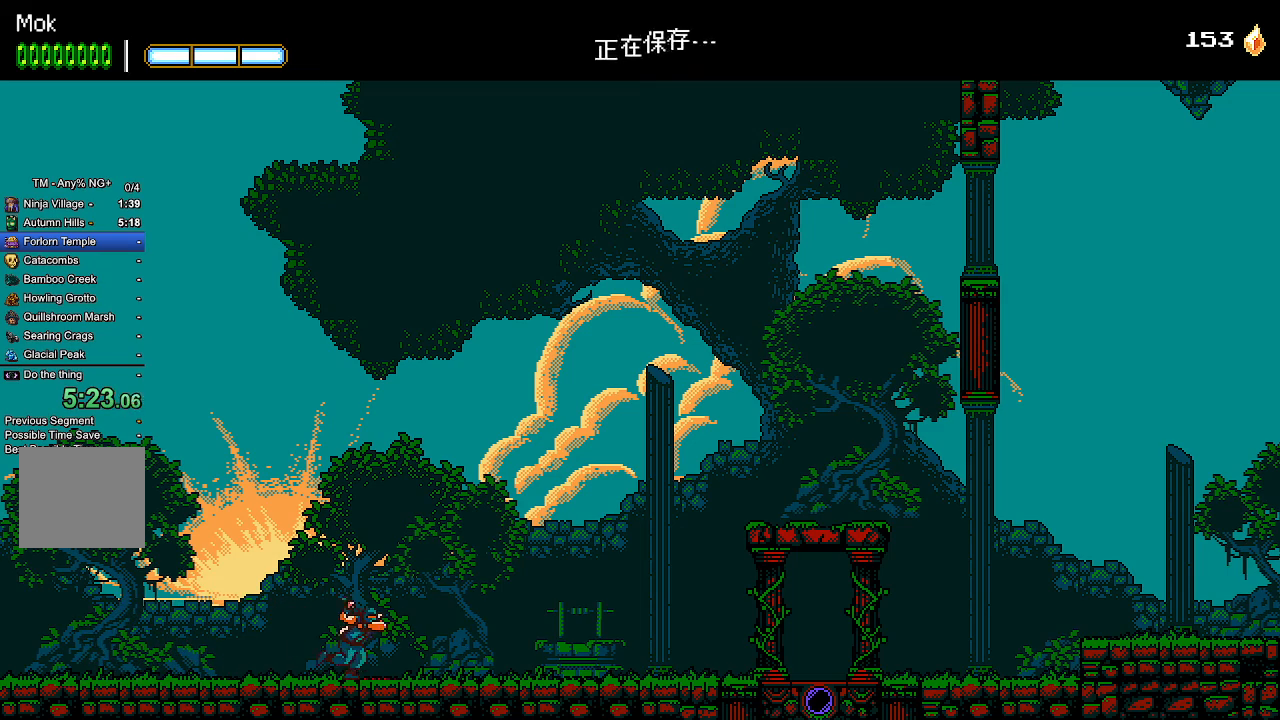
{"dt_ms": 500, "buttons": ["DPAD_RIGHT"], "left_stick": "center", "right_stick": "center", "events": []}
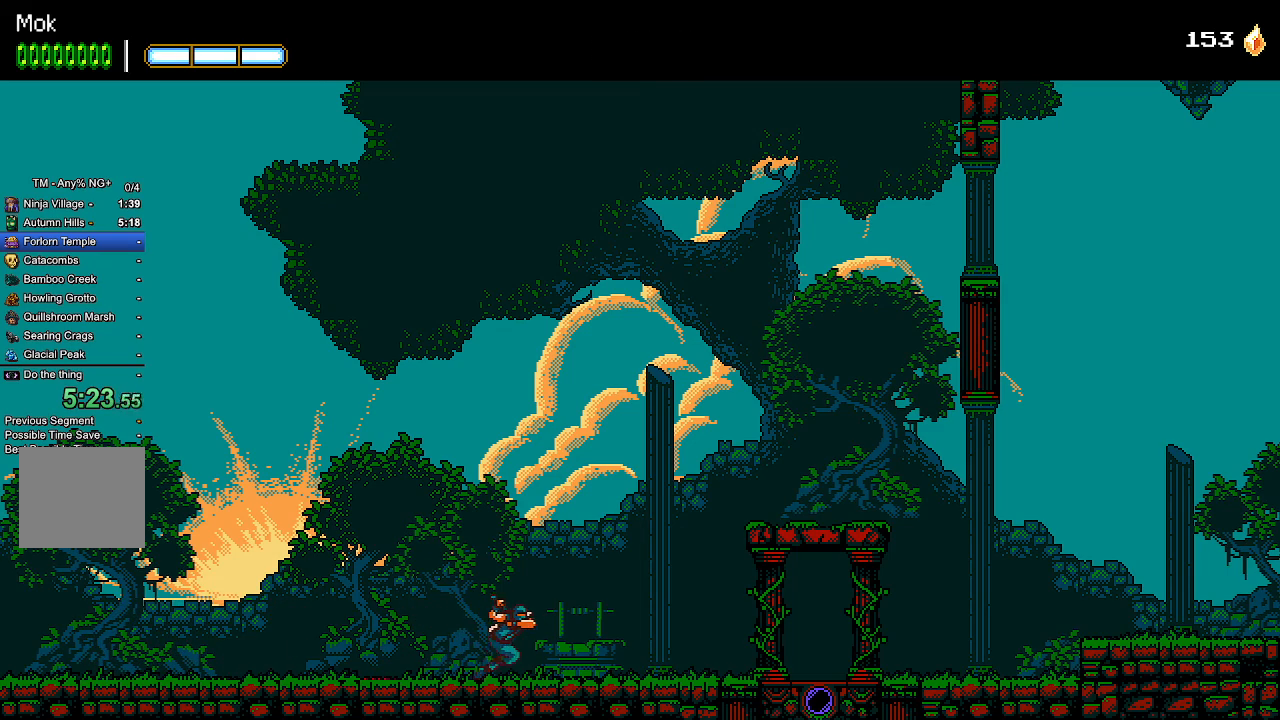
{"dt_ms": 500, "buttons": ["DPAD_RIGHT"], "left_stick": "center", "right_stick": "center", "events": []}
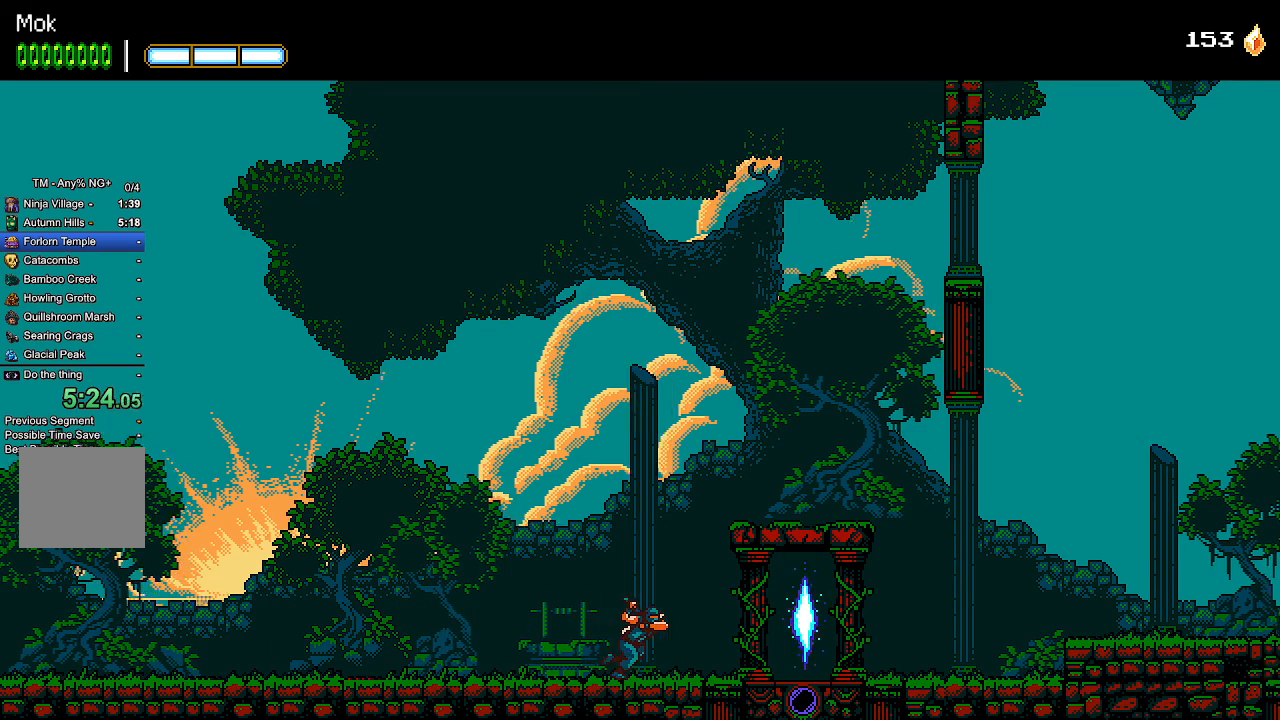
{"dt_ms": 1000, "buttons": ["DPAD_RIGHT"], "left_stick": "center", "right_stick": "center"}
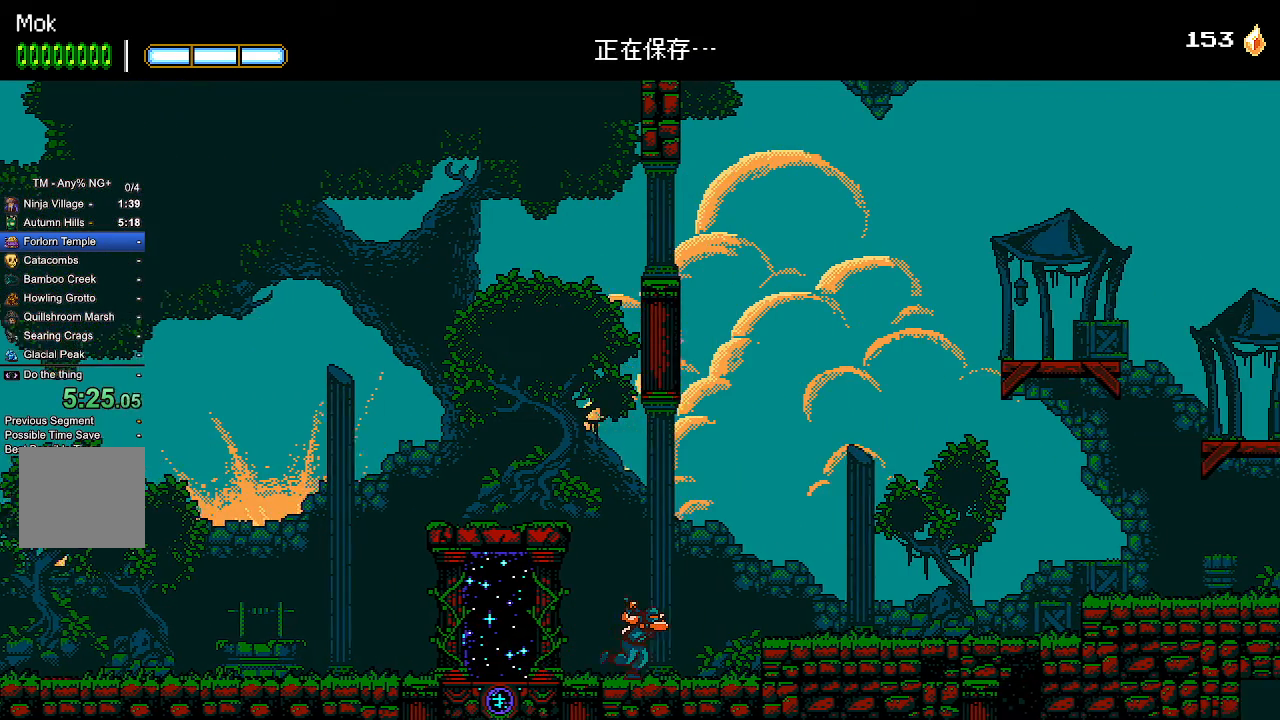
{"dt_ms": 500, "buttons": ["DPAD_RIGHT"], "left_stick": "center", "right_stick": "center", "events": [[67, "CROSS", "down"], [133, "CROSS", "up"]]}
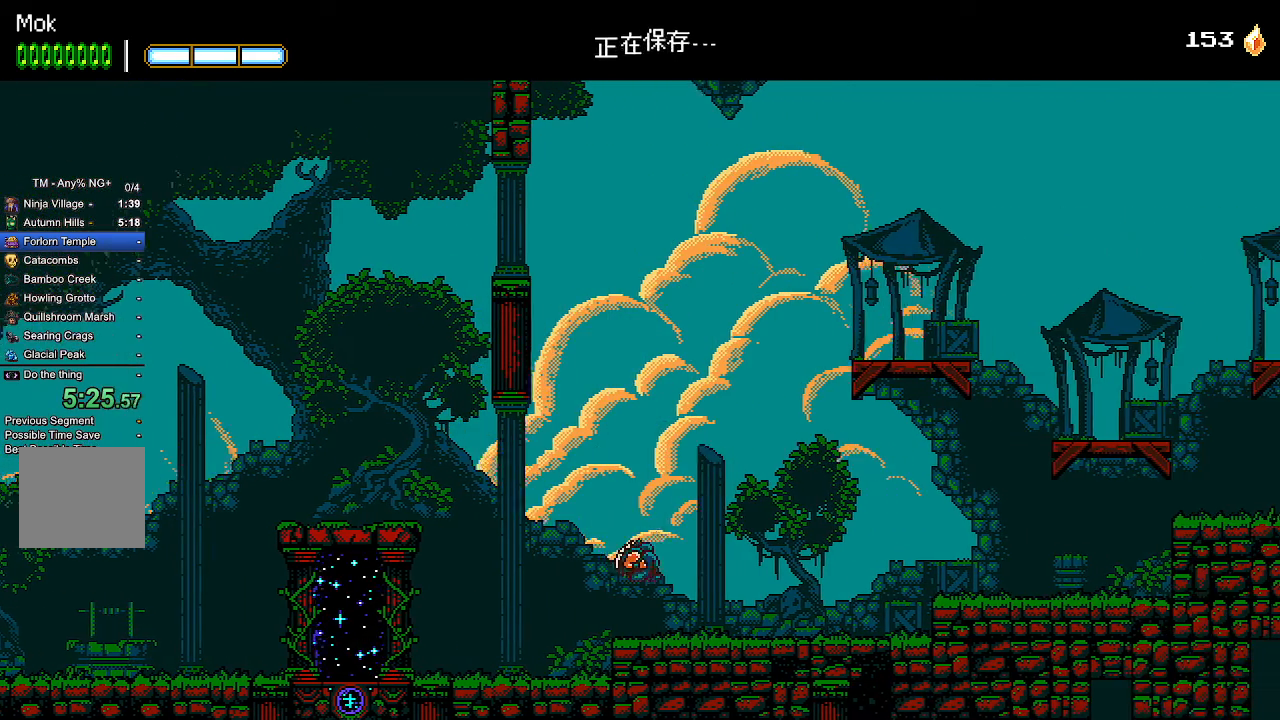
{"dt_ms": 500, "buttons": ["DPAD_RIGHT"], "left_stick": "center", "right_stick": "down", "events": [[267, "right_stick", "down"]]}
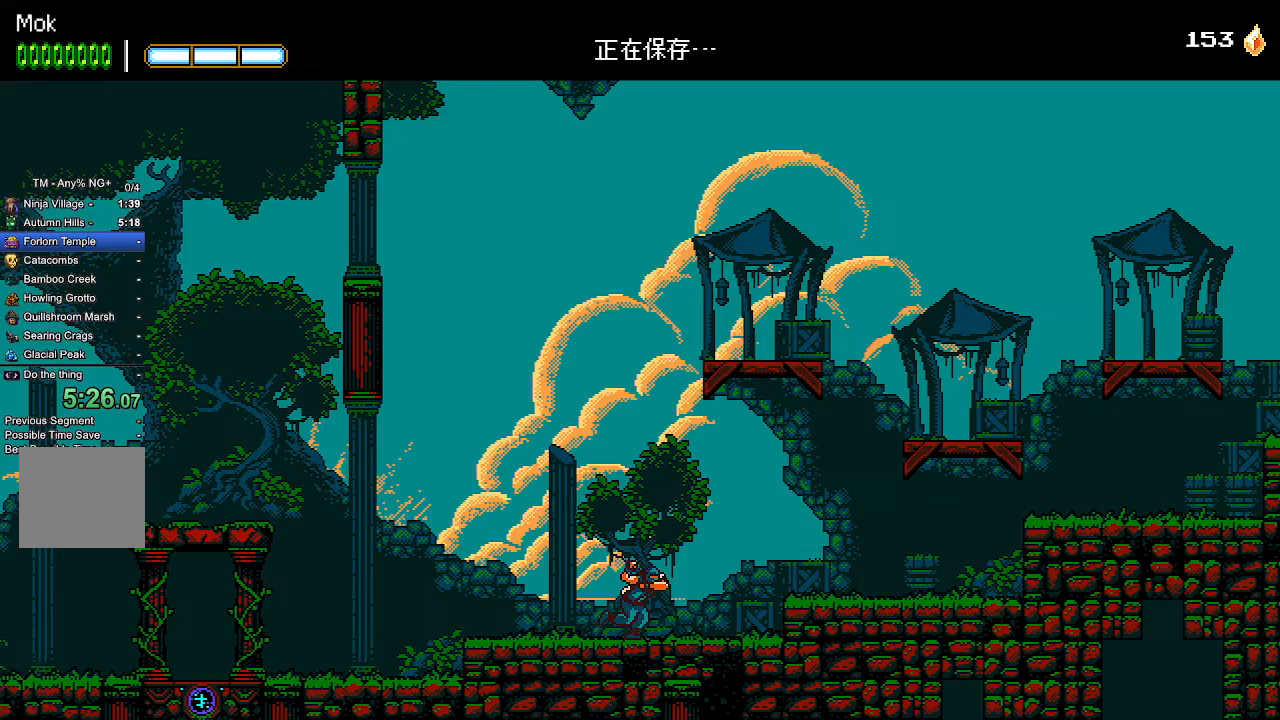
{"dt_ms": 500, "buttons": ["DPAD_RIGHT"], "left_stick": "center", "right_stick": "center", "events": [[200, "CROSS", "down"], [200, "right_stick", "left"], [300, "CROSS", "up"], [433, "right_stick", "center"]]}
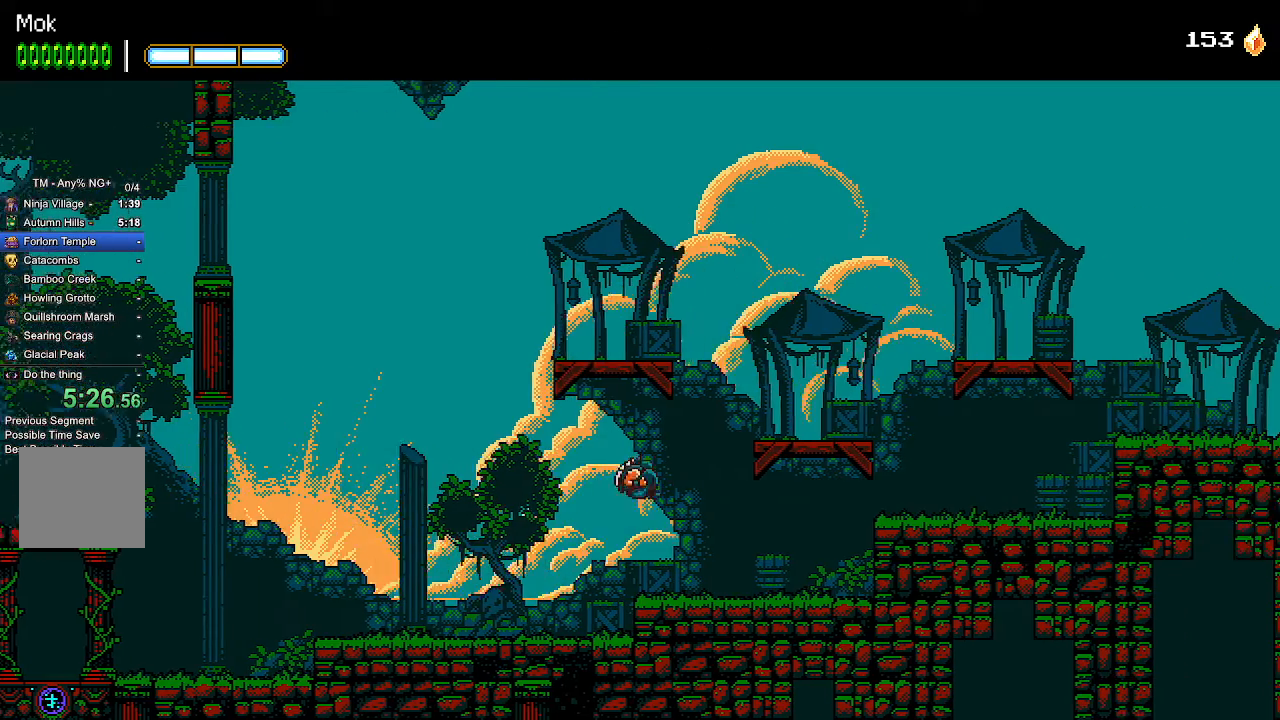
{"dt_ms": 500, "buttons": ["DPAD_RIGHT"], "left_stick": "center", "right_stick": "center"}
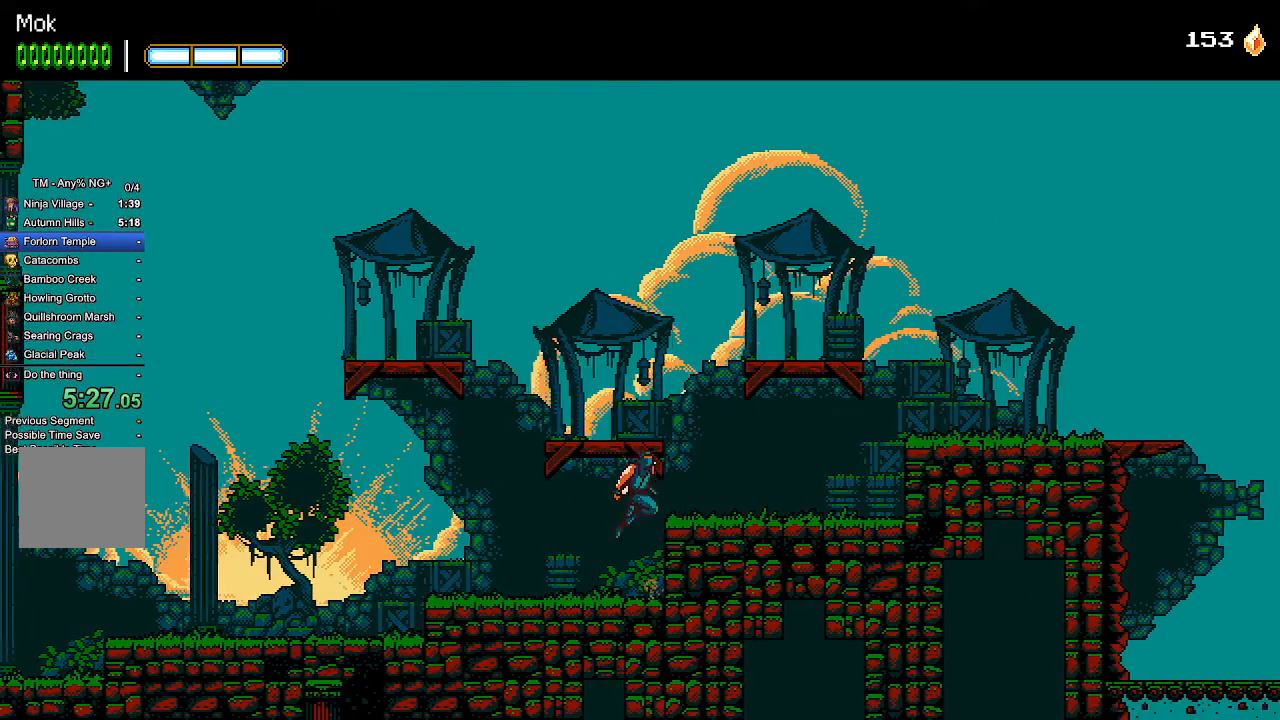
{"dt_ms": 500, "buttons": ["CROSS", "DPAD_RIGHT"], "left_stick": "center", "right_stick": "center", "events": [[333, "L1", "down"], [433, "CROSS", "down"], [433, "L1", "up"]]}
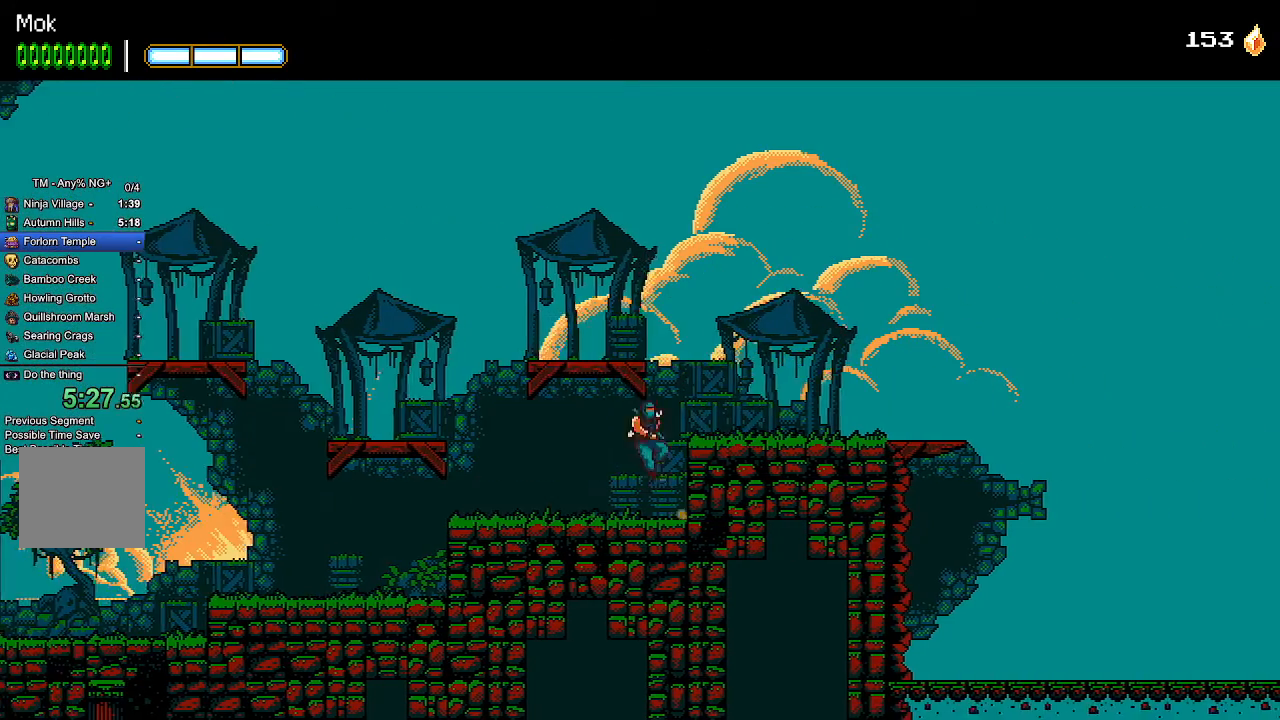
{"dt_ms": 1000, "buttons": ["DPAD_RIGHT"], "left_stick": "center", "right_stick": "center"}
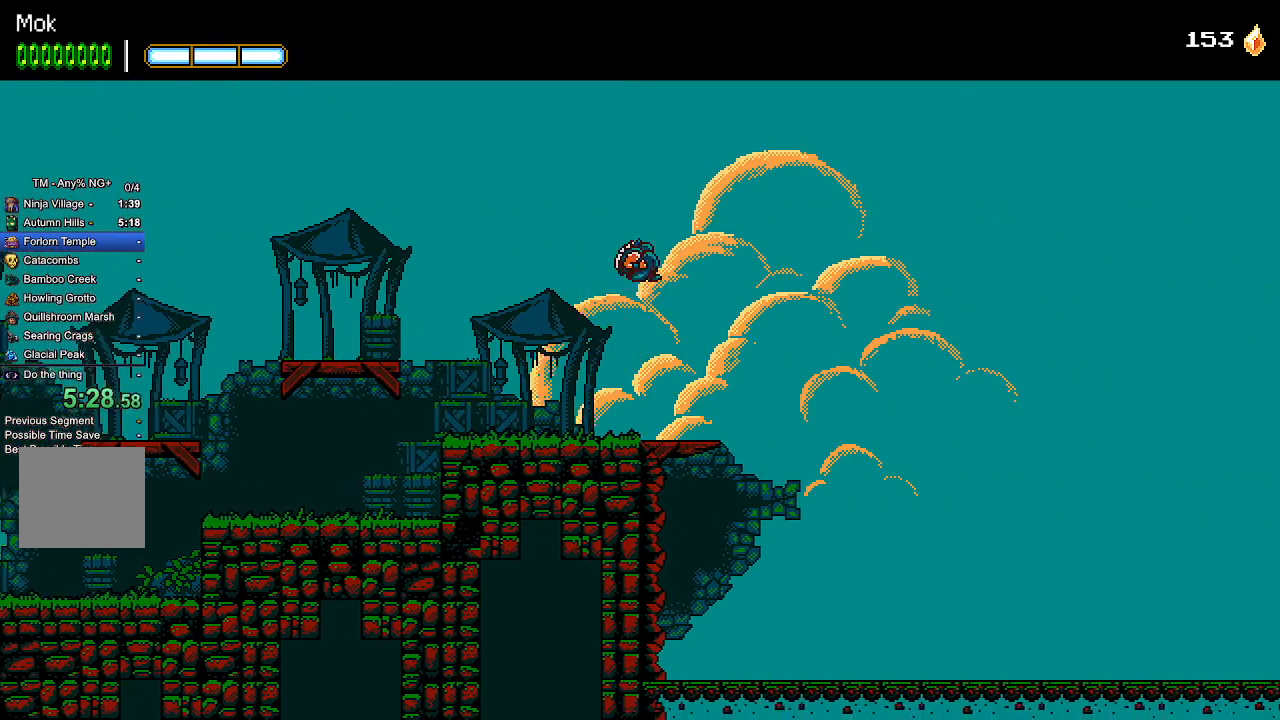
{"dt_ms": 500, "buttons": [], "left_stick": "center", "right_stick": "center", "events": [[400, "DPAD_RIGHT", "up"]]}
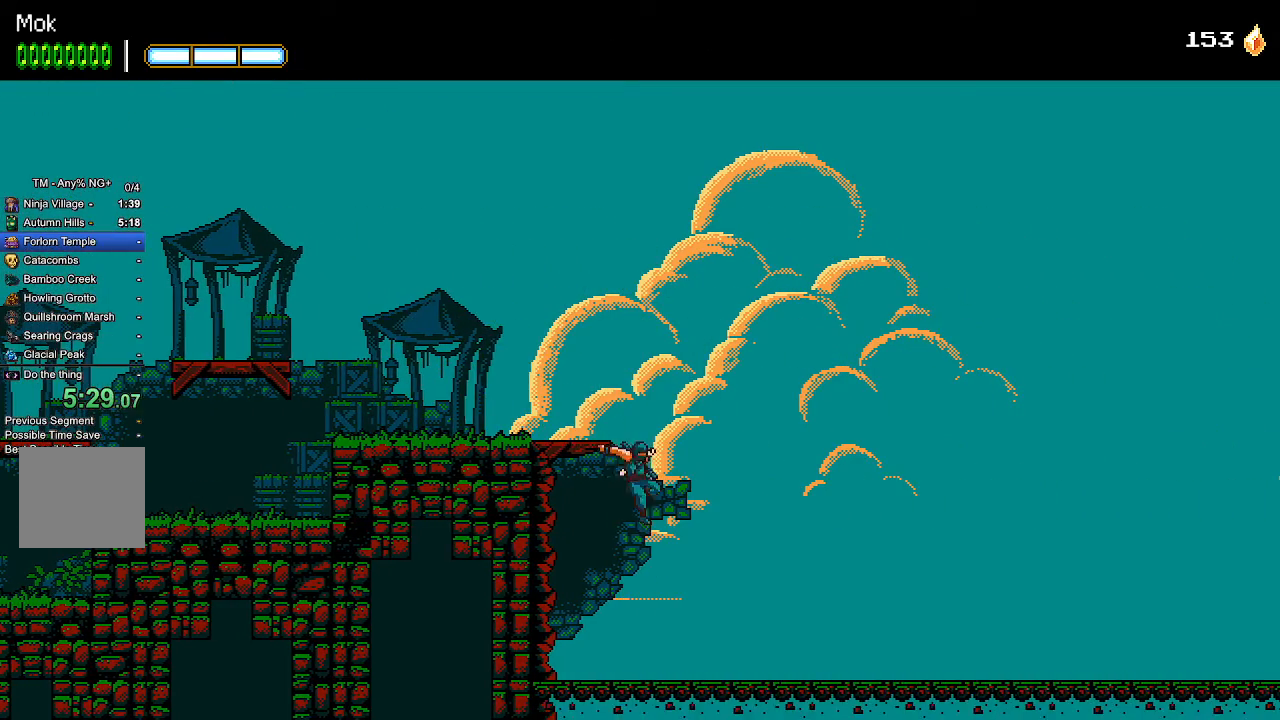
{"dt_ms": 500, "buttons": [], "left_stick": "center", "right_stick": "center", "events": [[233, "DPAD_DOWN", "down"], [267, "CROSS", "down"], [367, "CROSS", "up"], [400, "DPAD_DOWN", "up"]]}